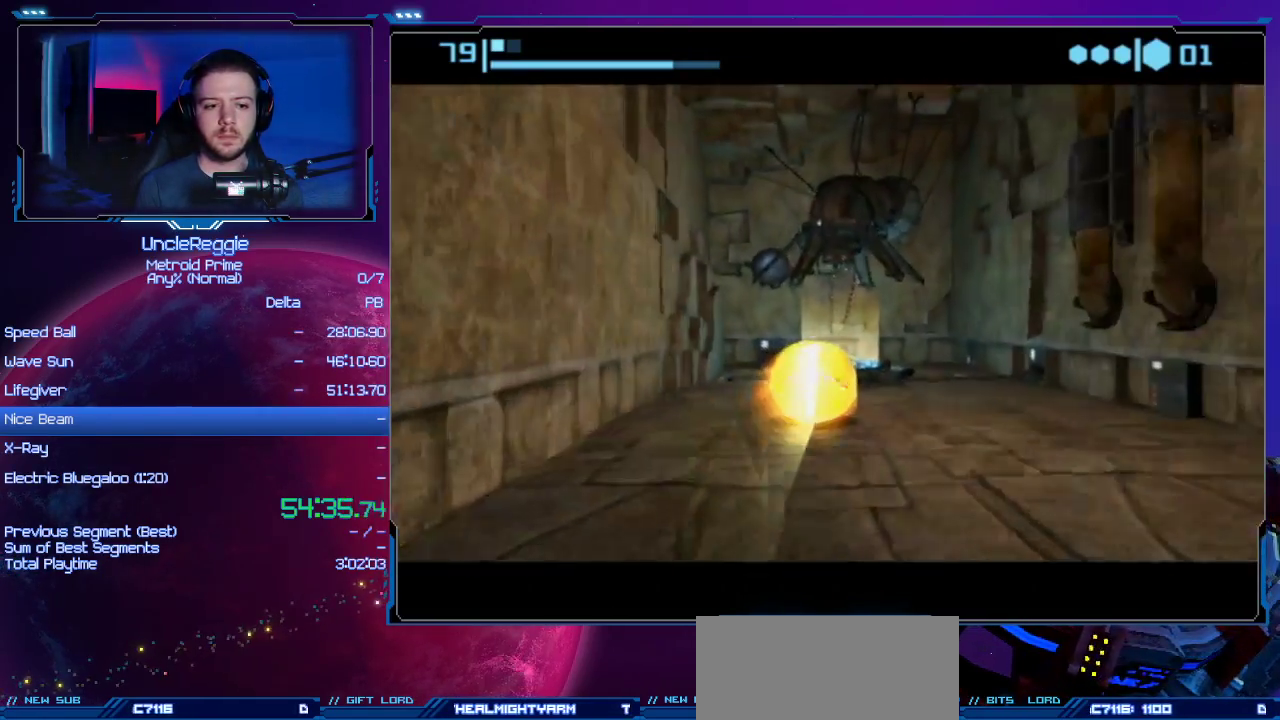
Gameplay with a controller (Nintendo layout); each line is a JSON object with the inputs held at the frame after it. "events" lists button and stick changes between this image and that frame as [ms after this image, input, new state], when the widget could be followed in between. Not read: L3 R3.
{"buttons": [], "left_stick": "center", "right_stick": "center", "events": [[84, "left_stick", "down"], [367, "left_stick", "center"]]}
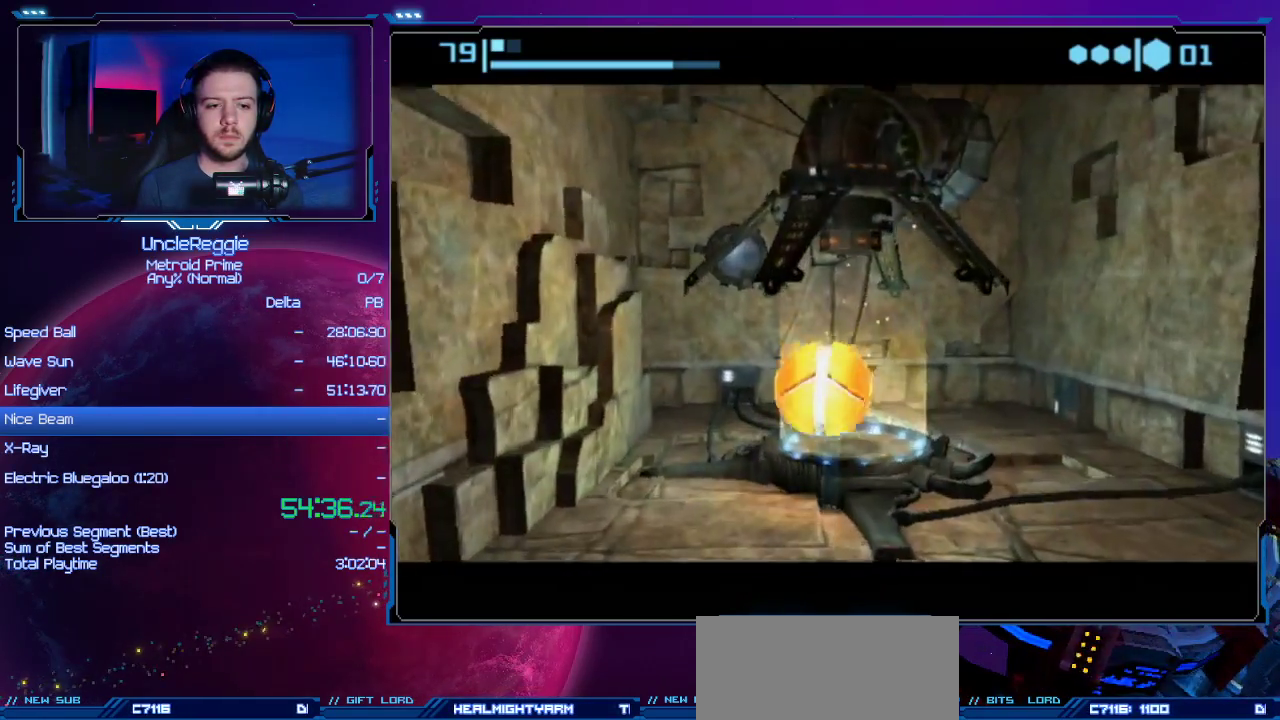
{"buttons": ["X"], "left_stick": "center", "right_stick": "center", "events": [[116, "left_stick", "down-right"], [200, "left_stick", "up-right"], [367, "left_stick", "center"], [450, "X", "down"]]}
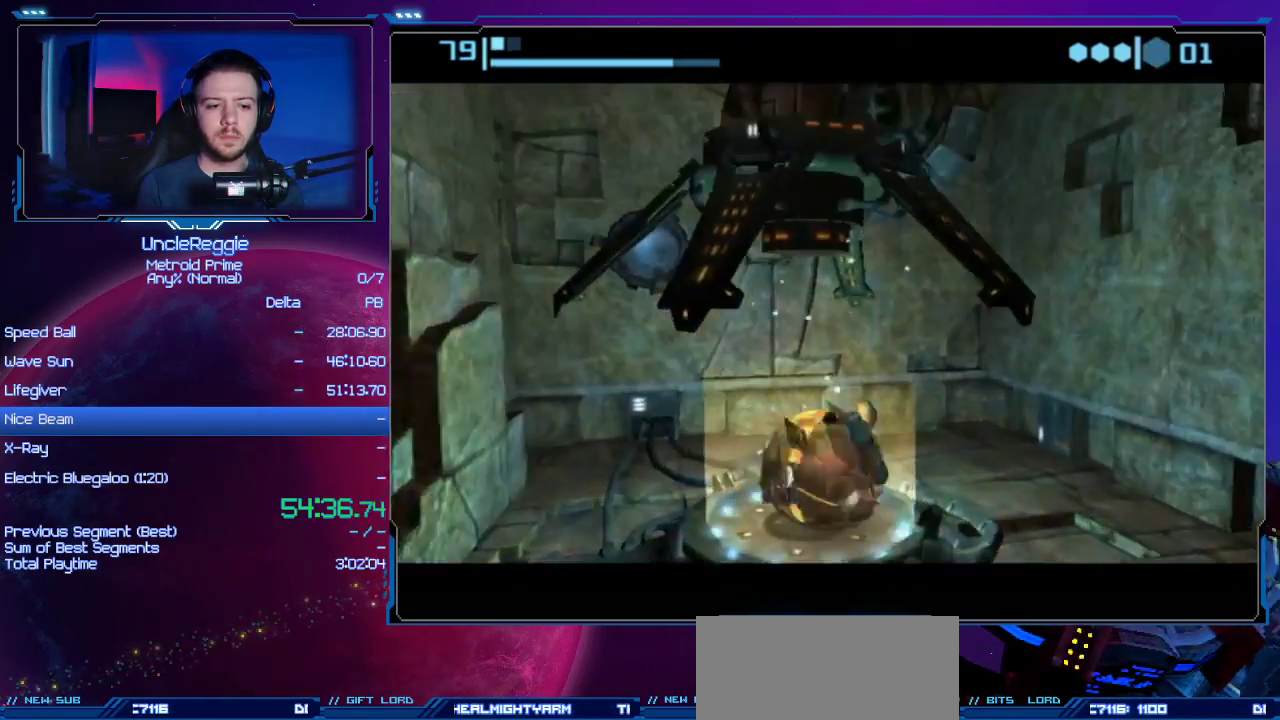
{"buttons": [], "left_stick": "center", "right_stick": "center", "events": [[17, "left_stick", "down"], [50, "X", "up"], [150, "left_stick", "center"]]}
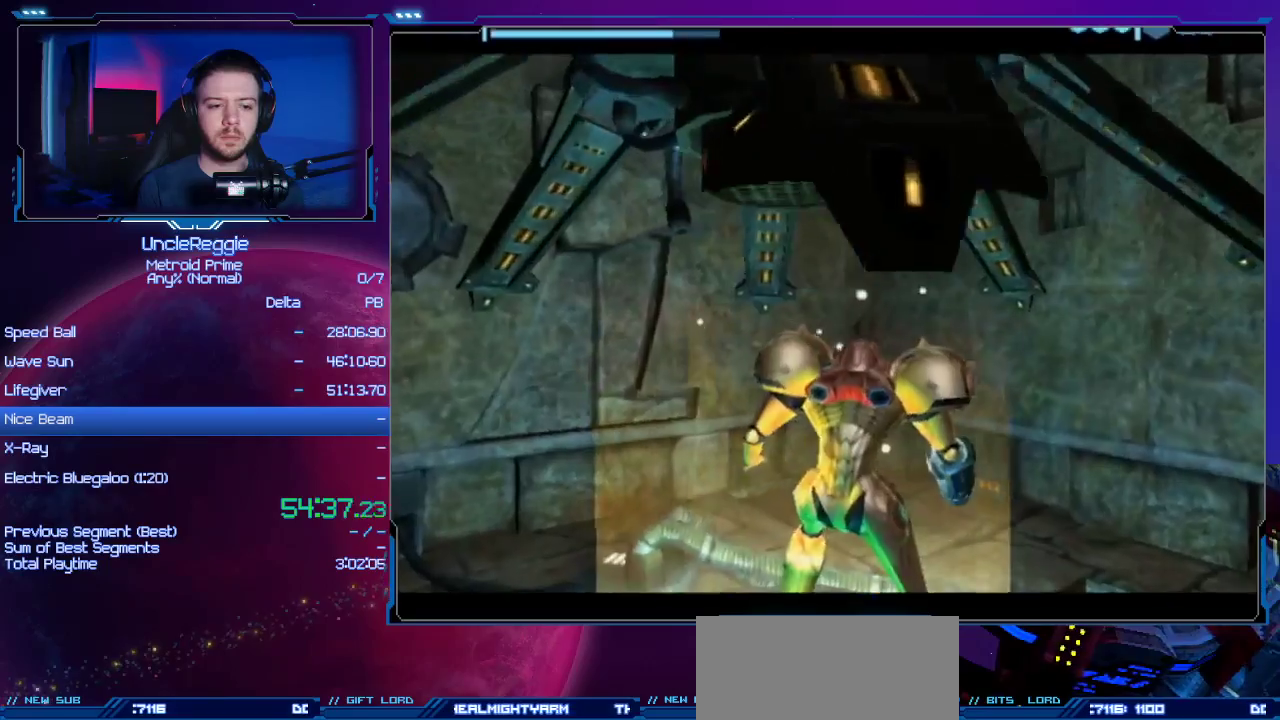
{"buttons": [], "left_stick": "center", "right_stick": "center", "events": []}
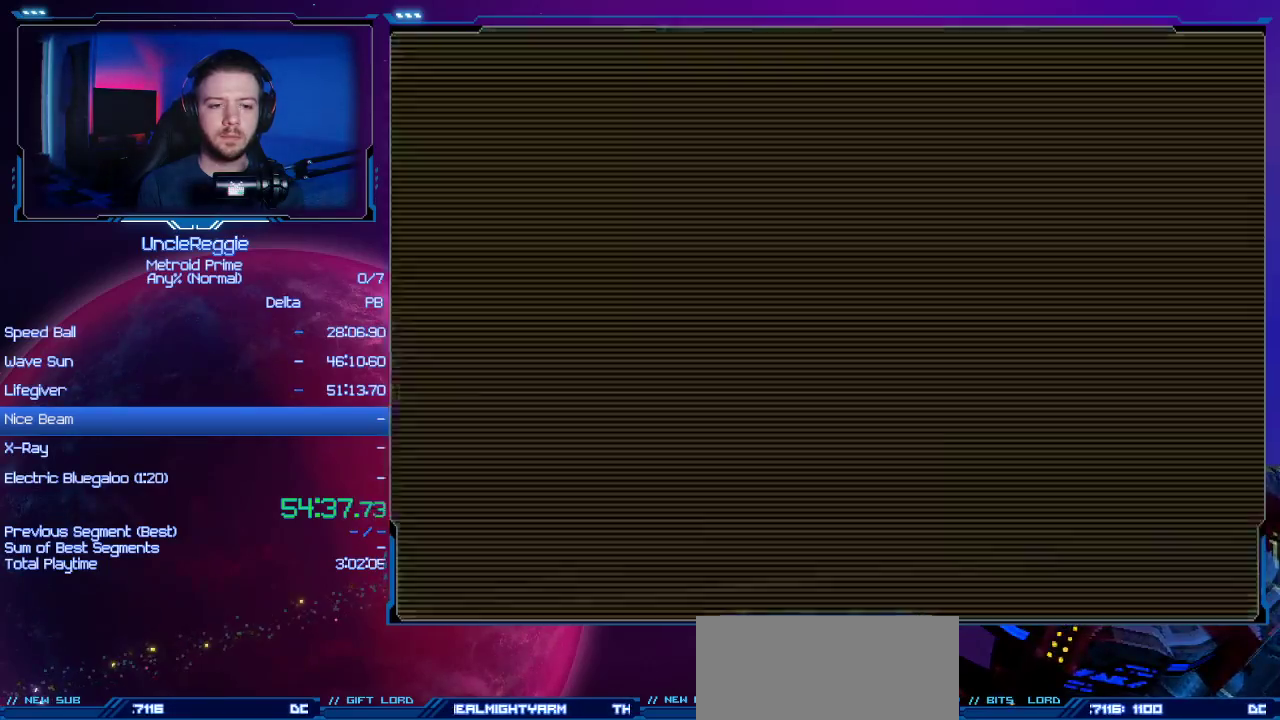
{"buttons": ["A", "B"], "left_stick": "center", "right_stick": "center", "events": [[17, "A", "down"], [150, "A", "up"], [200, "A", "down"], [334, "A", "up"], [434, "A", "down"], [451, "B", "down"]]}
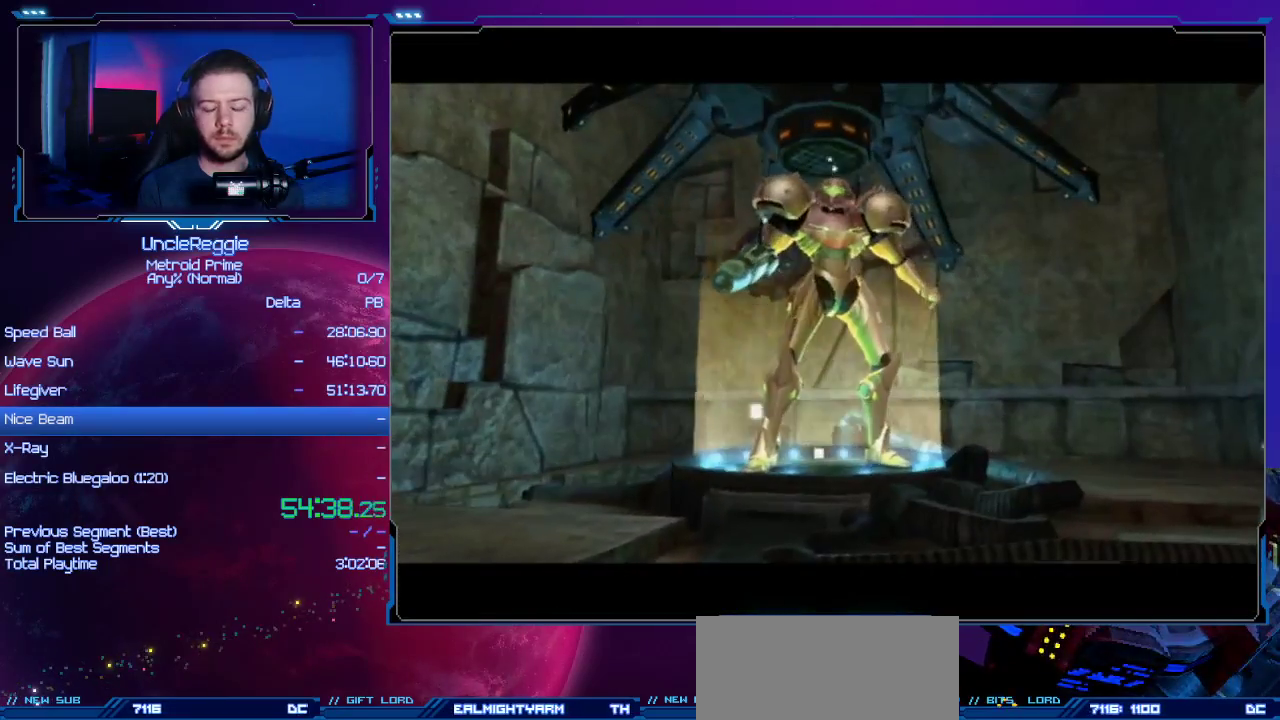
{"buttons": [], "left_stick": "center", "right_stick": "center", "events": [[16, "B", "up"], [50, "A", "up"], [116, "A", "down"], [183, "B", "down"], [233, "A", "up"], [233, "B", "up"], [333, "A", "down"], [367, "B", "down"], [467, "B", "up"], [484, "A", "up"]]}
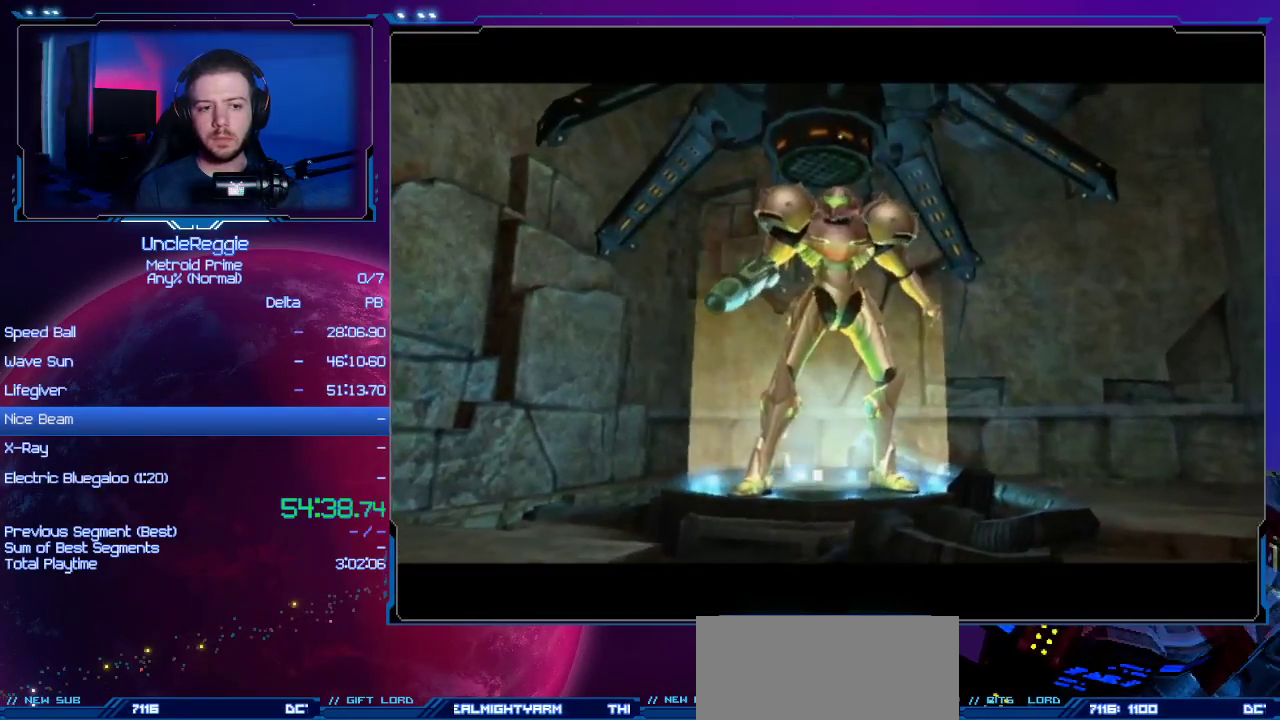
{"buttons": [], "left_stick": "center", "right_stick": "center", "events": [[50, "A", "down"], [117, "B", "down"], [184, "A", "up"], [184, "B", "up"], [267, "A", "down"], [301, "B", "down"], [401, "A", "up"], [401, "B", "up"]]}
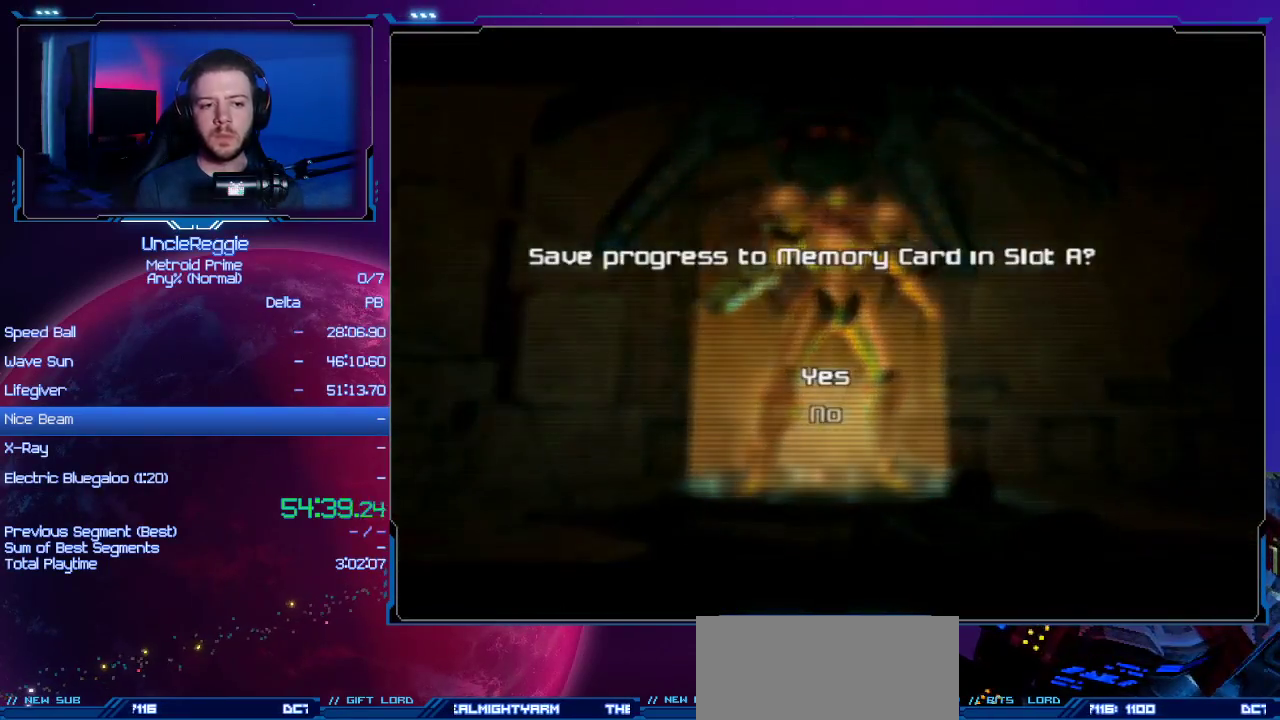
{"buttons": [], "left_stick": "center", "right_stick": "center", "events": [[16, "A", "down"], [16, "B", "down"], [183, "A", "up"], [183, "B", "up"], [300, "A", "down"], [333, "B", "down"], [500, "A", "up"], [500, "B", "up"]]}
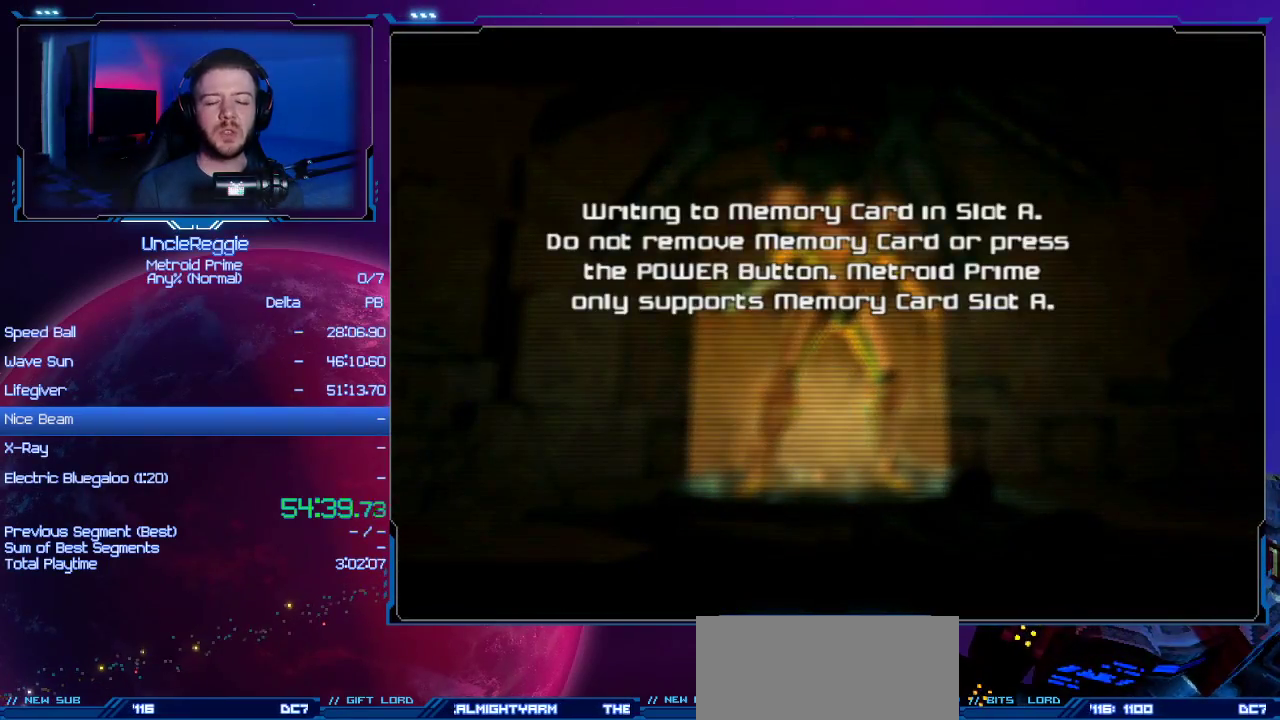
{"buttons": ["A", "B"], "left_stick": "center", "right_stick": "center", "events": [[117, "A", "down"], [117, "B", "down"], [267, "A", "up"], [267, "B", "up"], [367, "A", "down"], [401, "B", "down"]]}
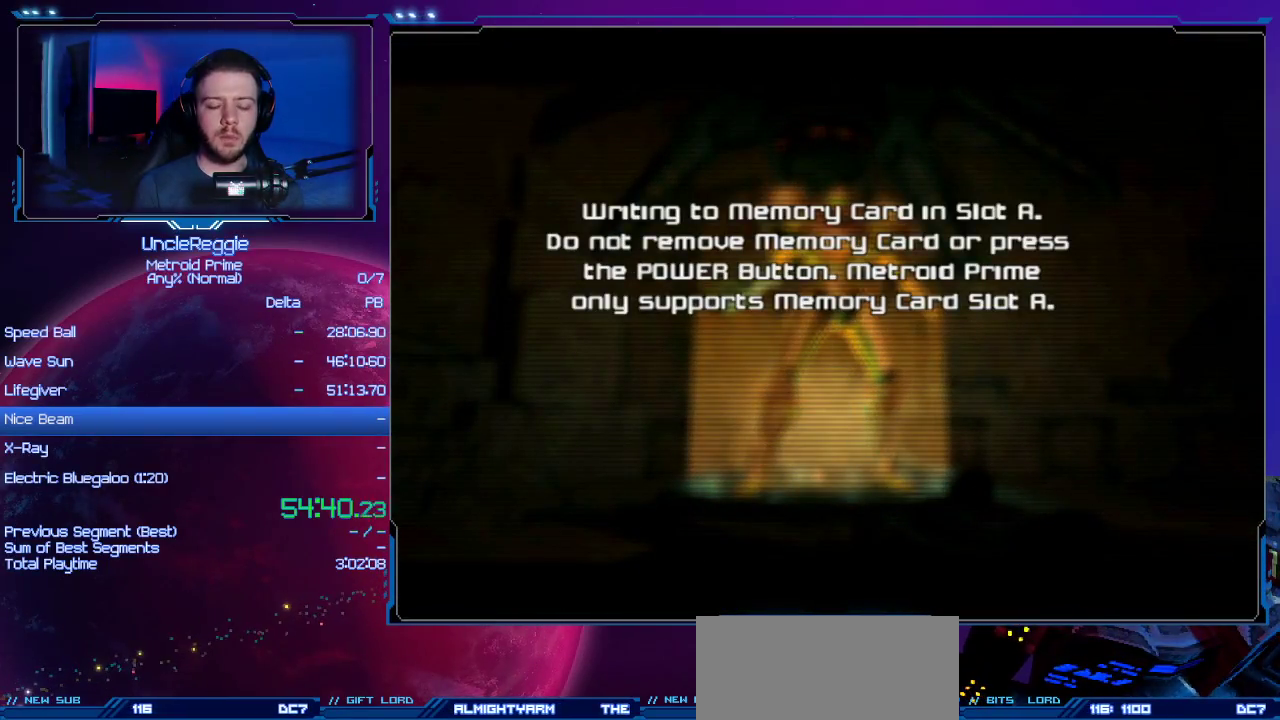
{"buttons": ["B"], "left_stick": "center", "right_stick": "center", "events": [[67, "A", "up"], [67, "B", "up"], [217, "A", "down"], [217, "B", "down"], [384, "A", "up"], [384, "B", "up"], [501, "B", "down"]]}
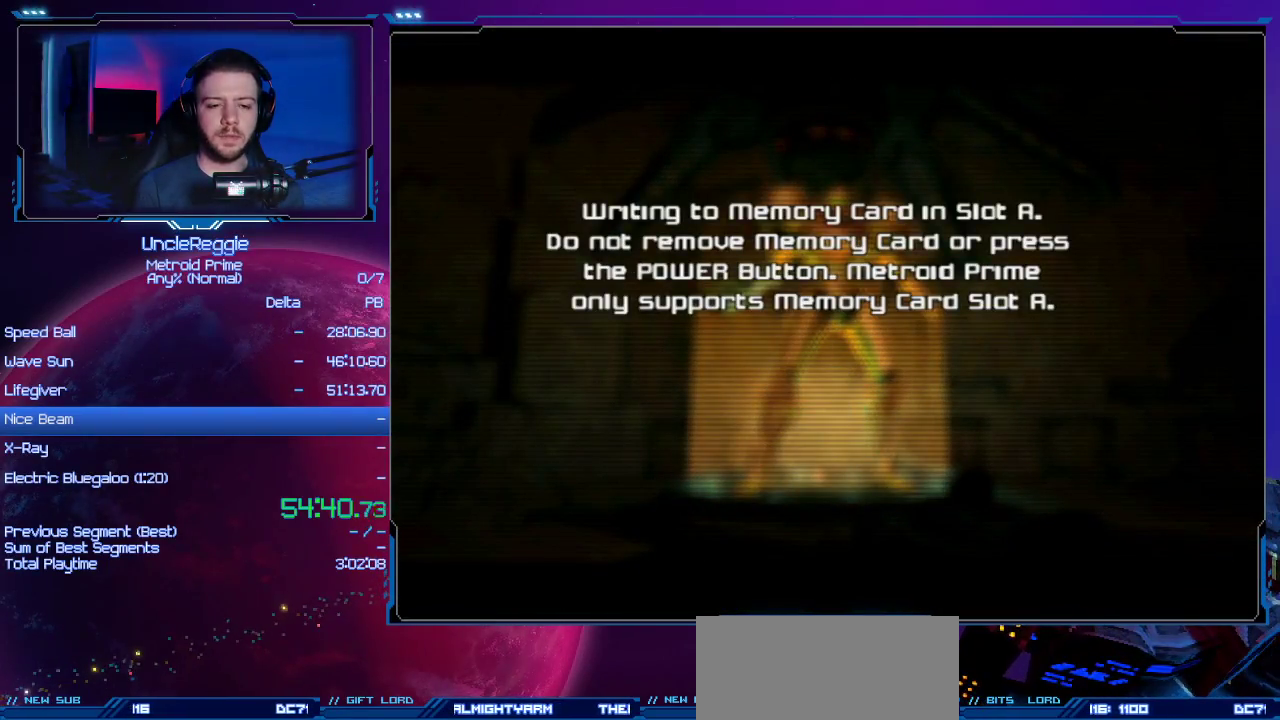
{"buttons": ["A"], "left_stick": "center", "right_stick": "center", "events": [[33, "A", "down"], [166, "B", "up"], [216, "A", "up"], [317, "A", "down"], [350, "B", "down"], [483, "B", "up"]]}
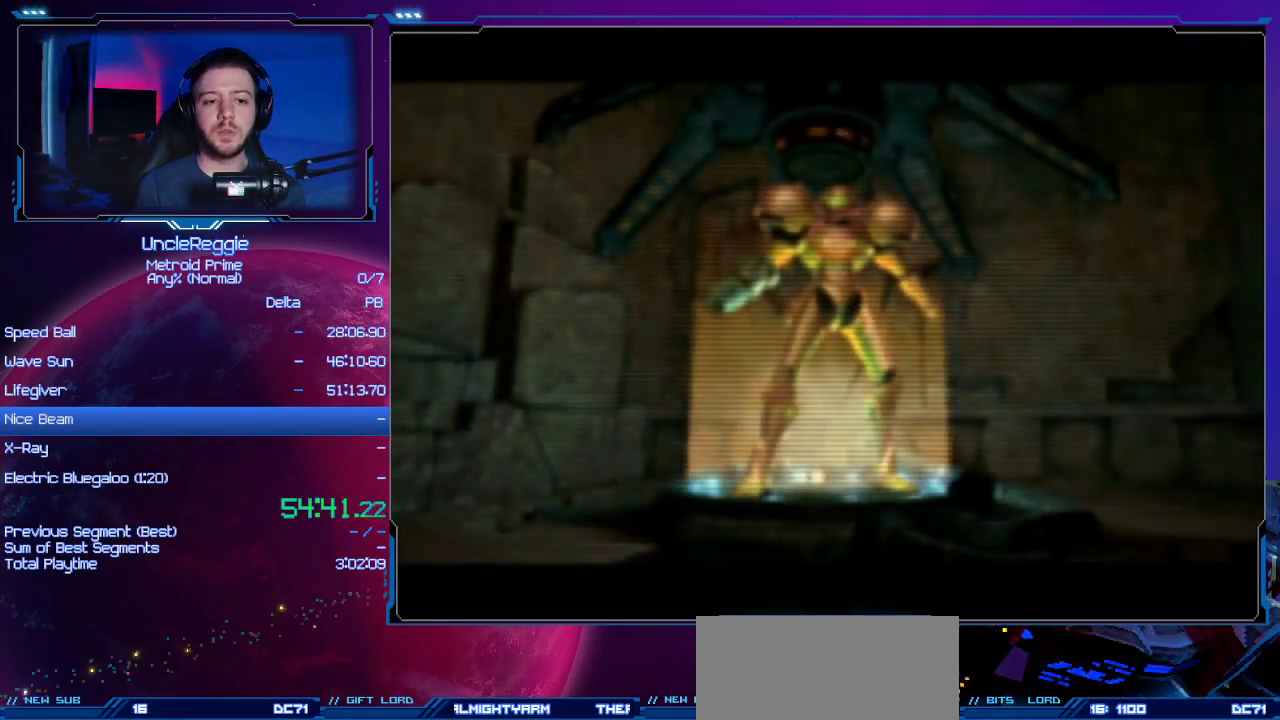
{"buttons": [], "left_stick": "center", "right_stick": "center", "events": [[17, "A", "up"], [100, "A", "down"], [133, "B", "down"], [250, "A", "up"], [250, "B", "up"], [350, "A", "down"], [384, "B", "down"], [467, "B", "up"], [501, "A", "up"]]}
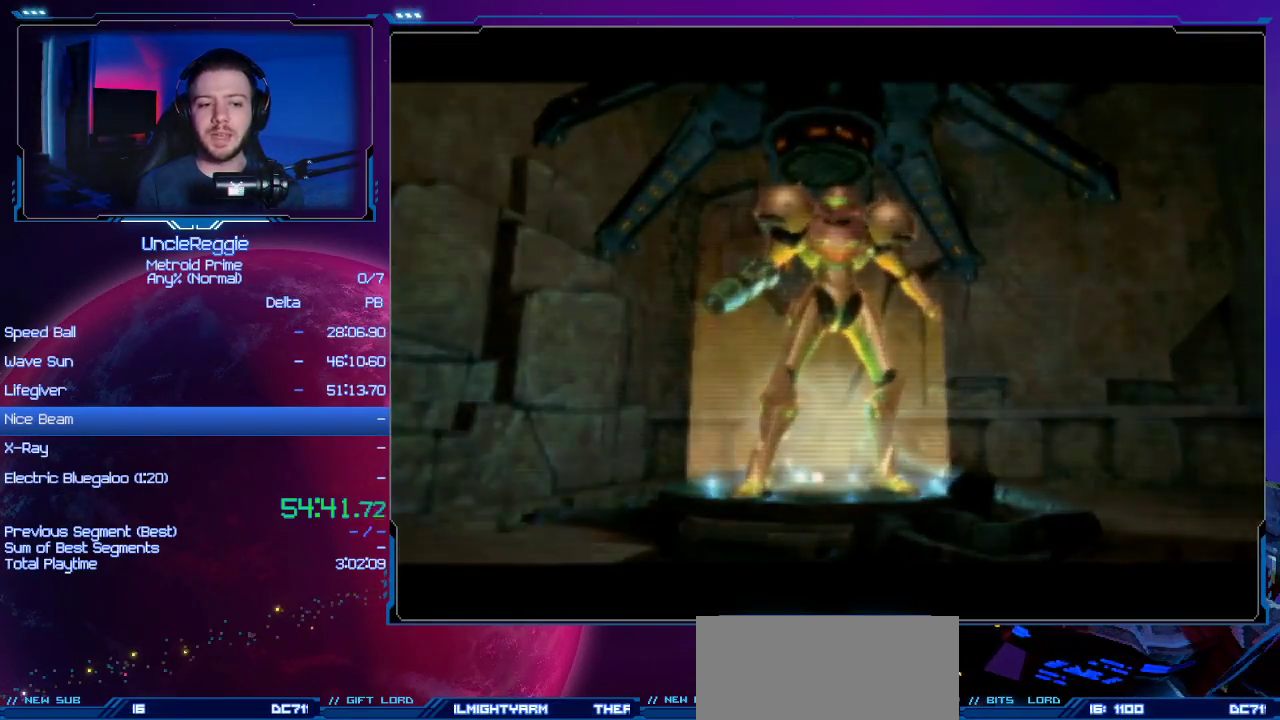
{"buttons": ["A", "B"], "left_stick": "center", "right_stick": "center", "events": [[66, "A", "down"], [100, "B", "down"], [200, "B", "up"], [216, "A", "up"], [283, "A", "down"], [283, "B", "down"], [417, "A", "up"], [417, "B", "up"], [500, "A", "down"], [500, "B", "down"]]}
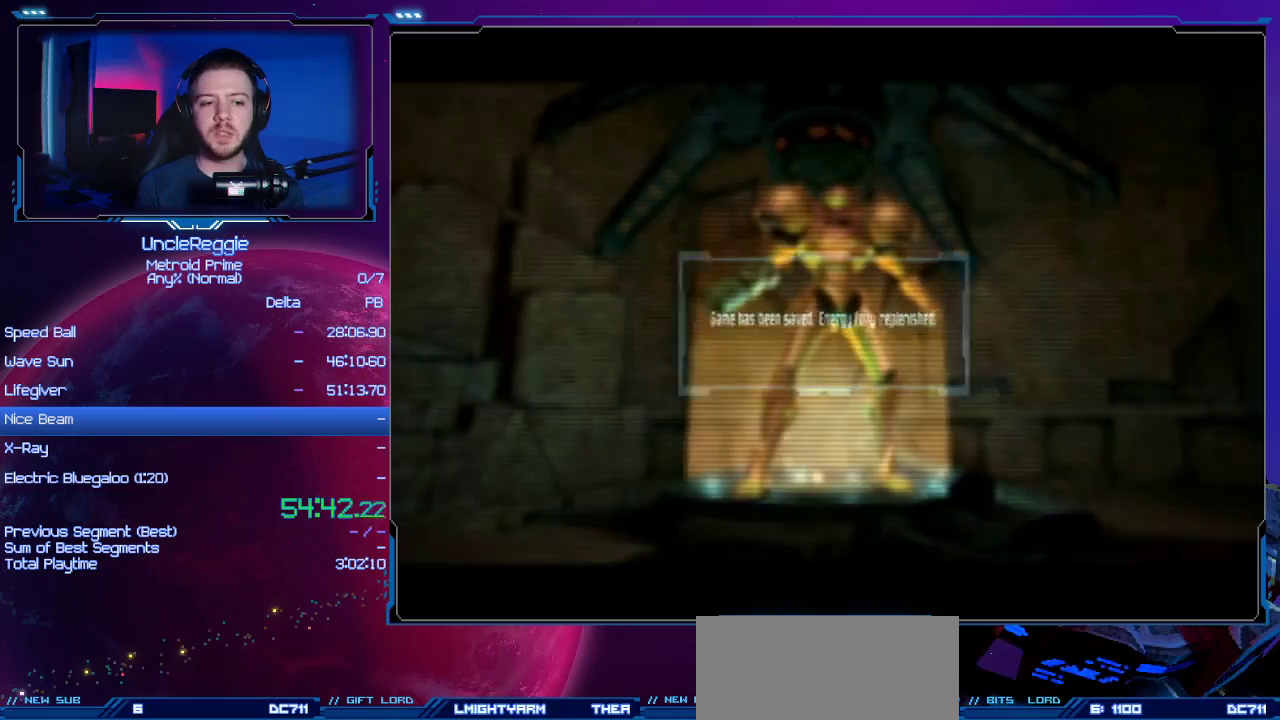
{"buttons": [], "left_stick": "center", "right_stick": "center", "events": [[133, "A", "up"], [133, "B", "up"], [317, "A", "down"], [384, "B", "down"], [450, "B", "up"], [467, "A", "up"]]}
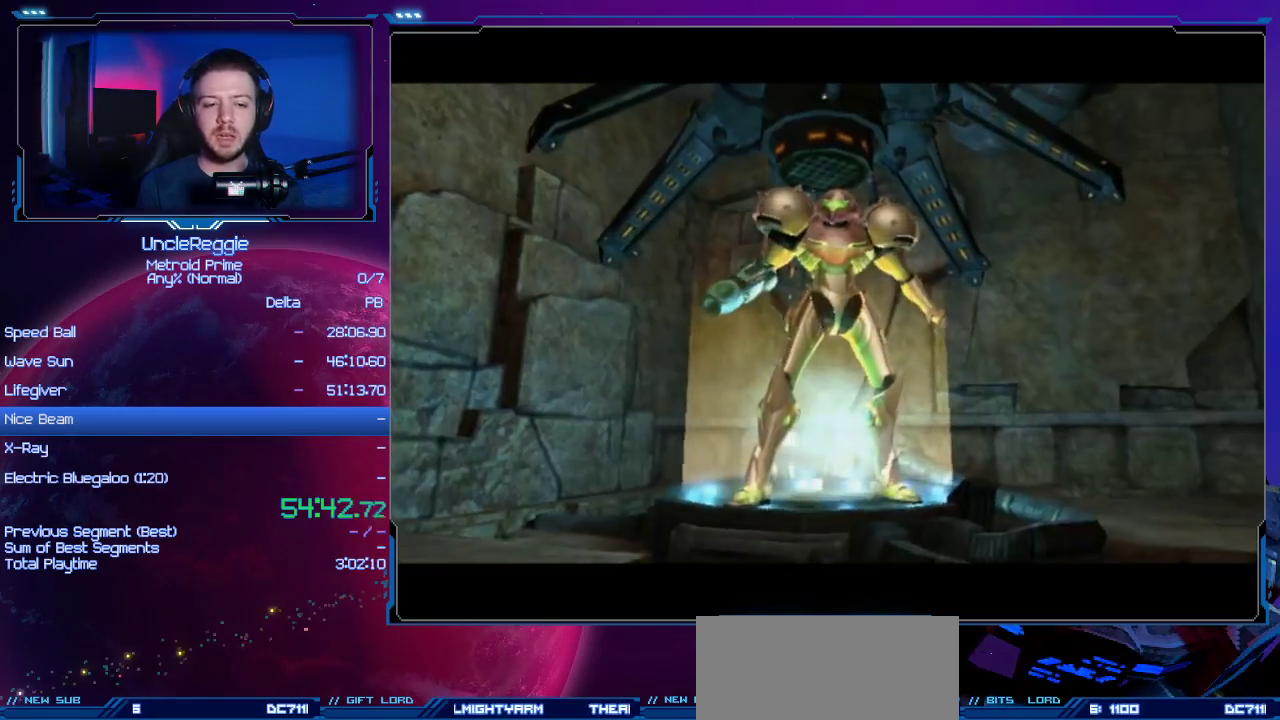
{"buttons": [], "left_stick": "center", "right_stick": "center", "events": [[33, "A", "down"], [66, "B", "down"], [200, "A", "up"], [200, "B", "up"], [283, "A", "down"], [283, "B", "down"], [417, "A", "up"], [417, "B", "up"]]}
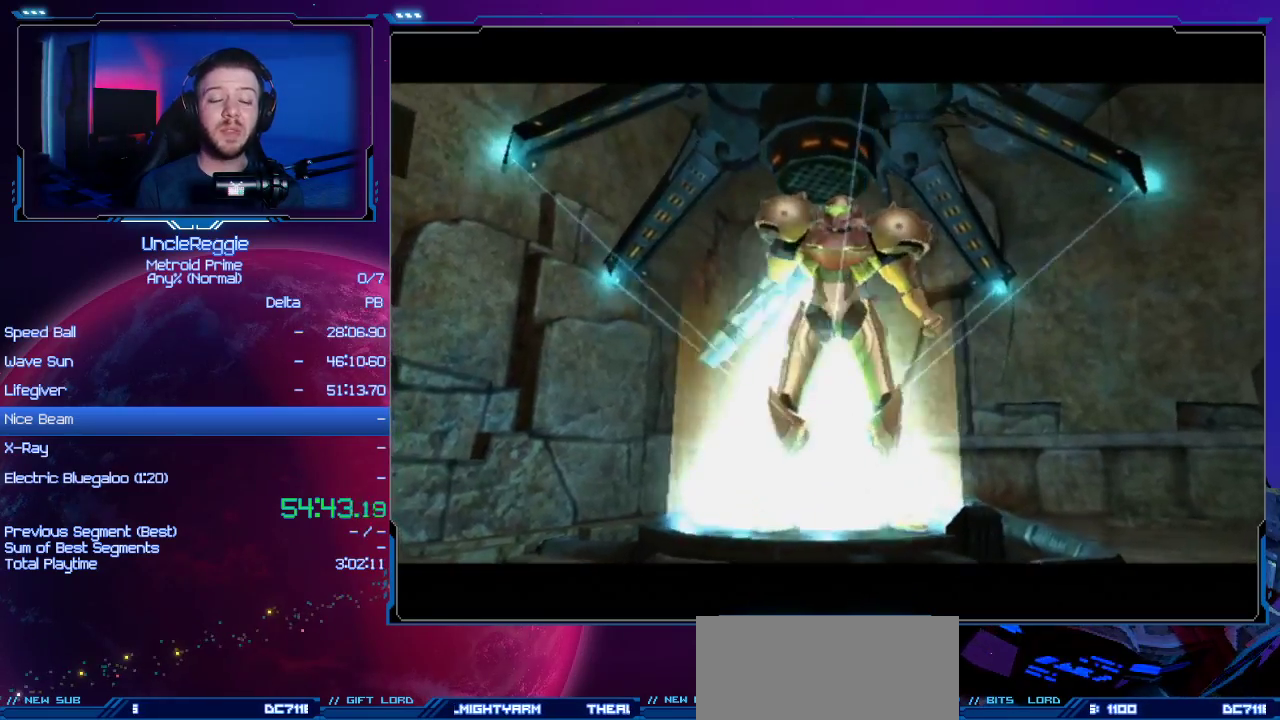
{"buttons": ["A"], "left_stick": "center", "right_stick": "center", "events": [[17, "A", "down"], [17, "B", "down"], [167, "A", "up"], [167, "B", "up"], [284, "A", "down"], [284, "B", "down"], [417, "A", "up"], [417, "B", "up"], [501, "A", "down"]]}
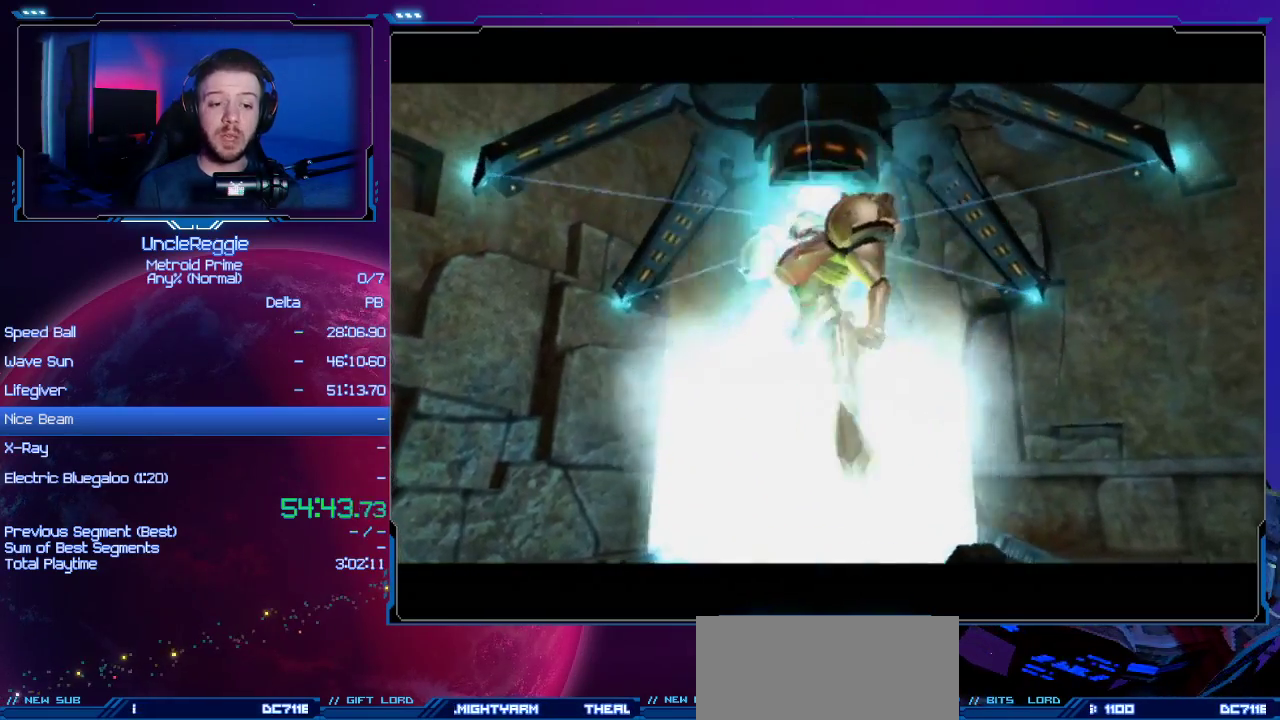
{"buttons": [], "left_stick": "center", "right_stick": "center", "events": [[33, "B", "down"], [166, "A", "up"], [166, "B", "up"], [317, "A", "down"], [317, "B", "down"], [450, "A", "up"], [450, "B", "up"]]}
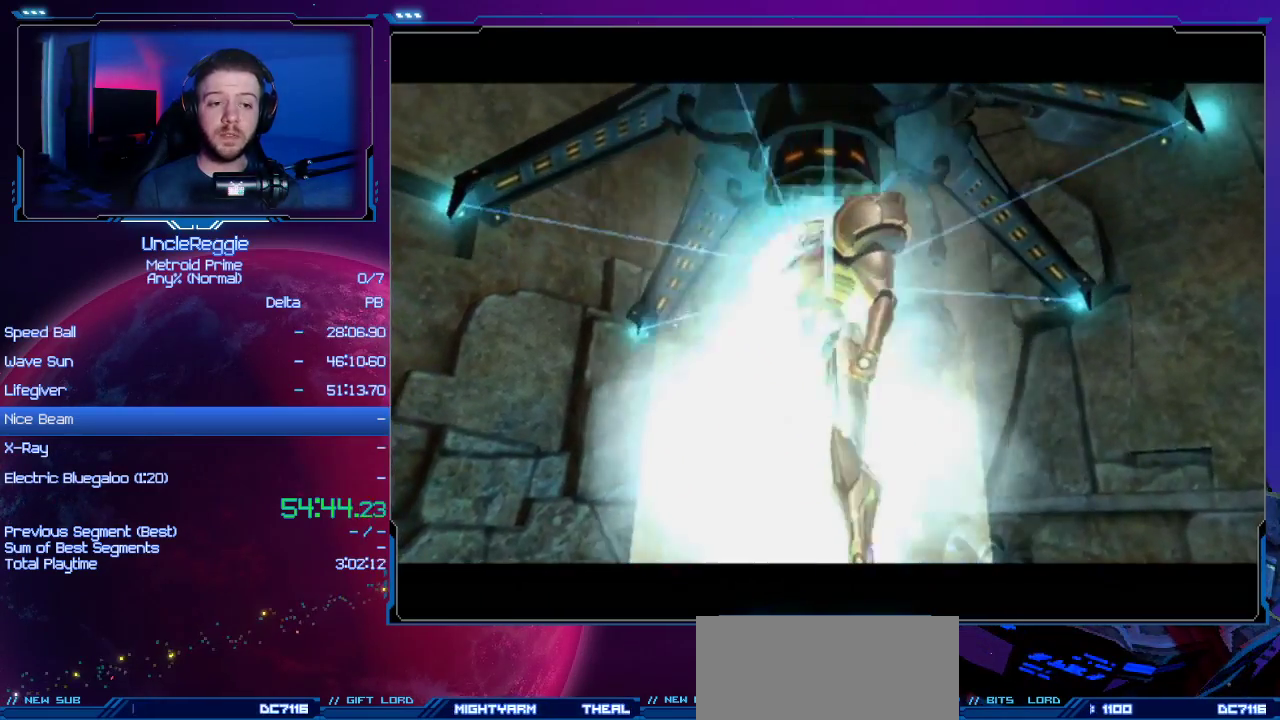
{"buttons": [], "left_stick": "center", "right_stick": "center", "events": [[67, "A", "down"], [100, "B", "down"], [200, "B", "up"], [217, "A", "up"], [350, "A", "down"], [350, "B", "down"], [484, "A", "up"], [484, "B", "up"]]}
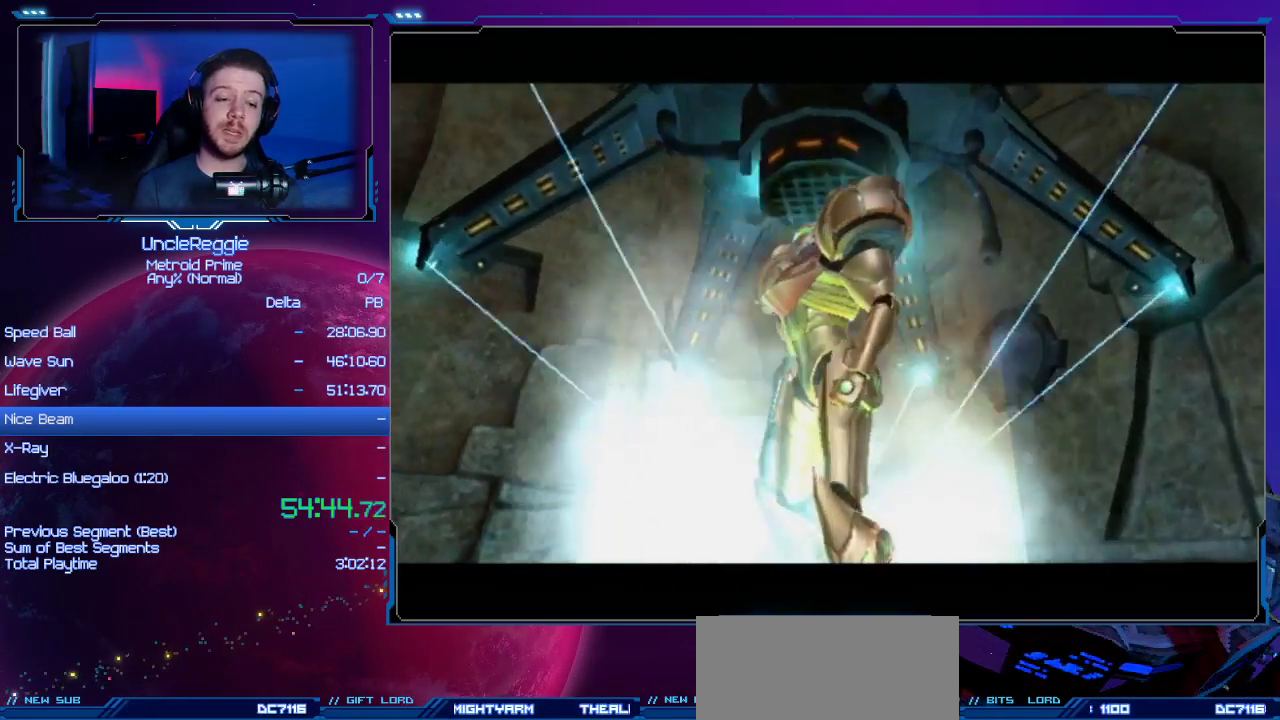
{"buttons": [], "left_stick": "center", "right_stick": "center", "events": [[133, "A", "down"], [133, "B", "down"], [283, "A", "up"], [283, "B", "up"]]}
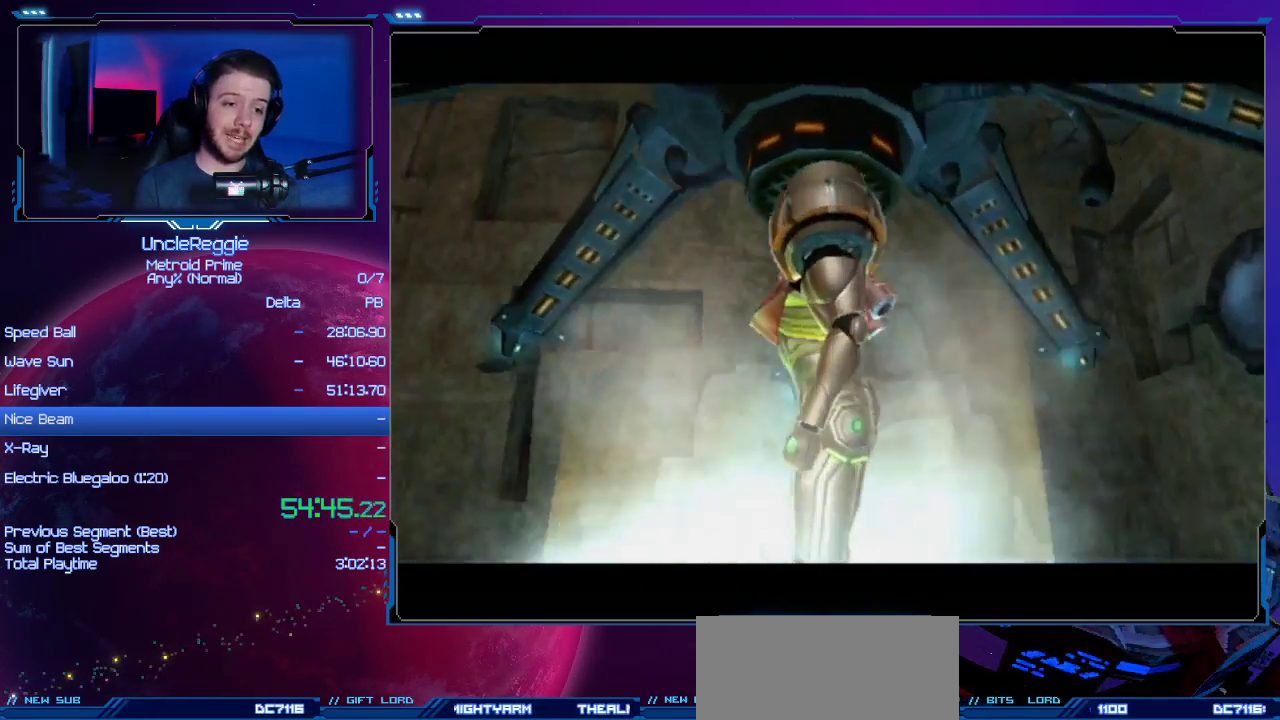
{"buttons": [], "left_stick": "center", "right_stick": "center", "events": [[100, "A", "down"], [100, "B", "down"], [284, "A", "up"], [284, "B", "up"]]}
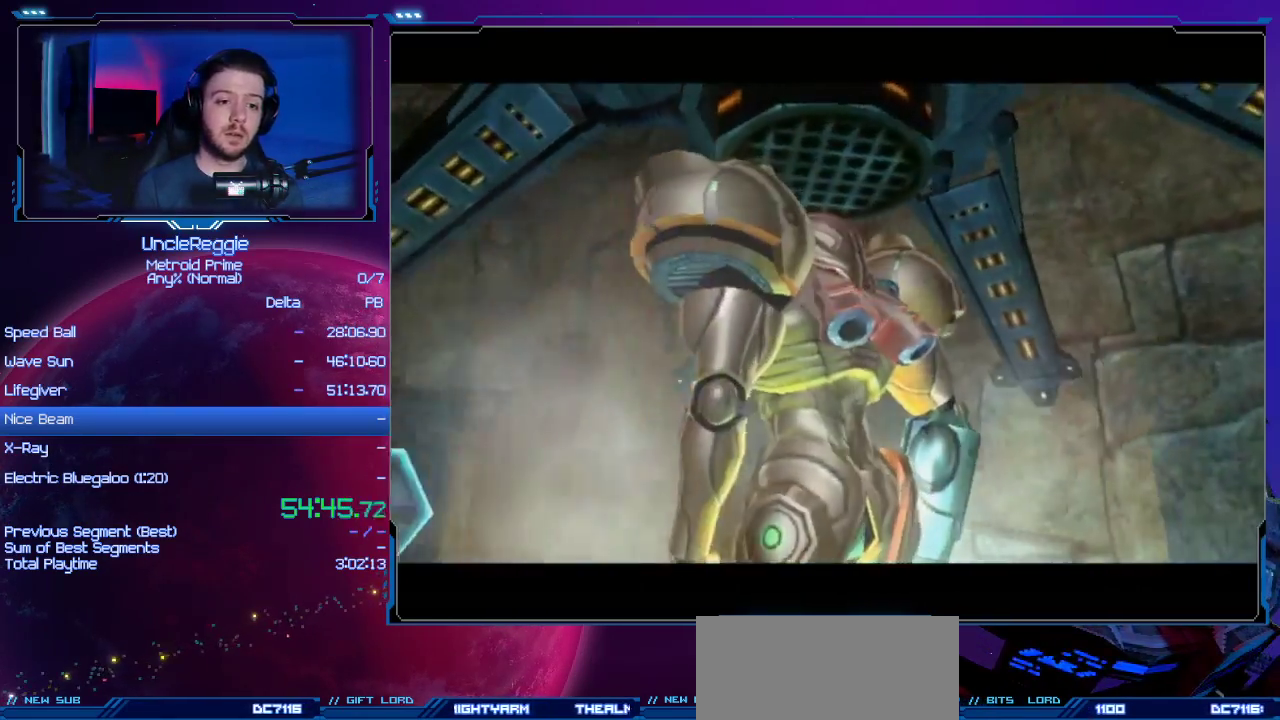
{"buttons": [], "left_stick": "up", "right_stick": "center", "events": [[16, "A", "down"], [16, "B", "down"], [200, "A", "up"], [200, "B", "up"], [500, "left_stick", "up"]]}
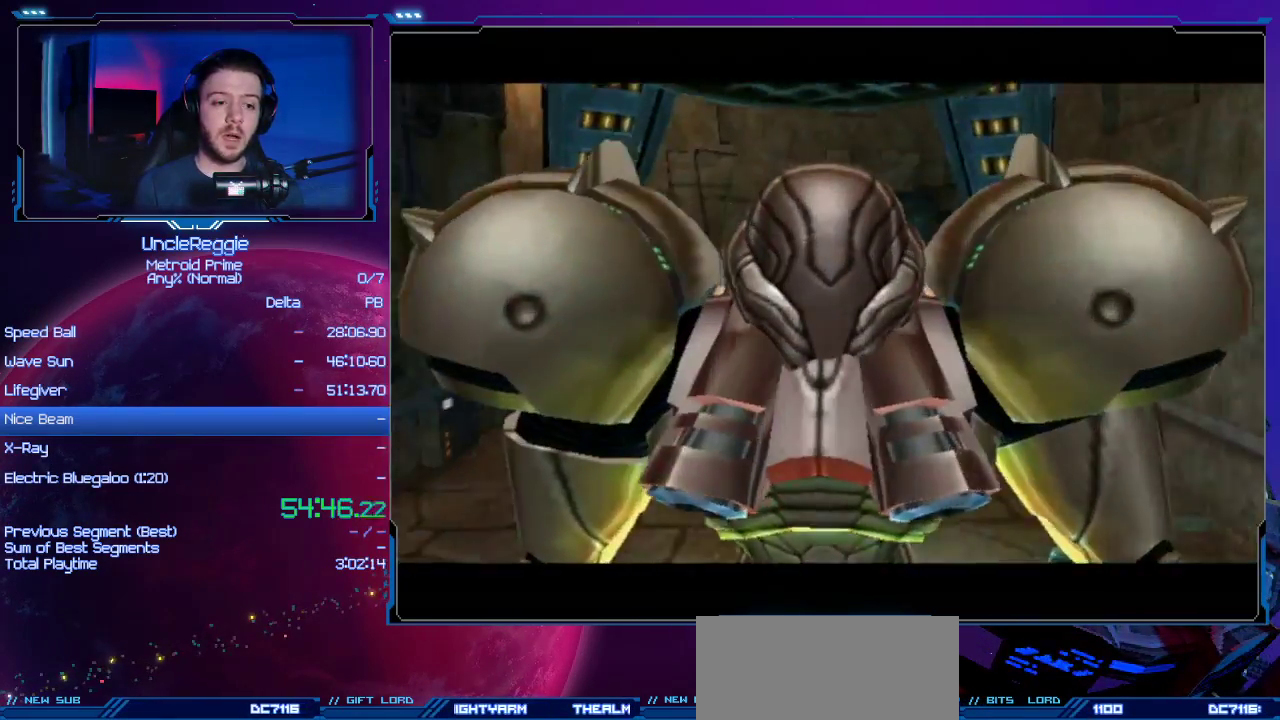
{"buttons": ["A"], "left_stick": "up", "right_stick": "center", "events": [[133, "A", "down"], [317, "A", "up"], [501, "A", "down"]]}
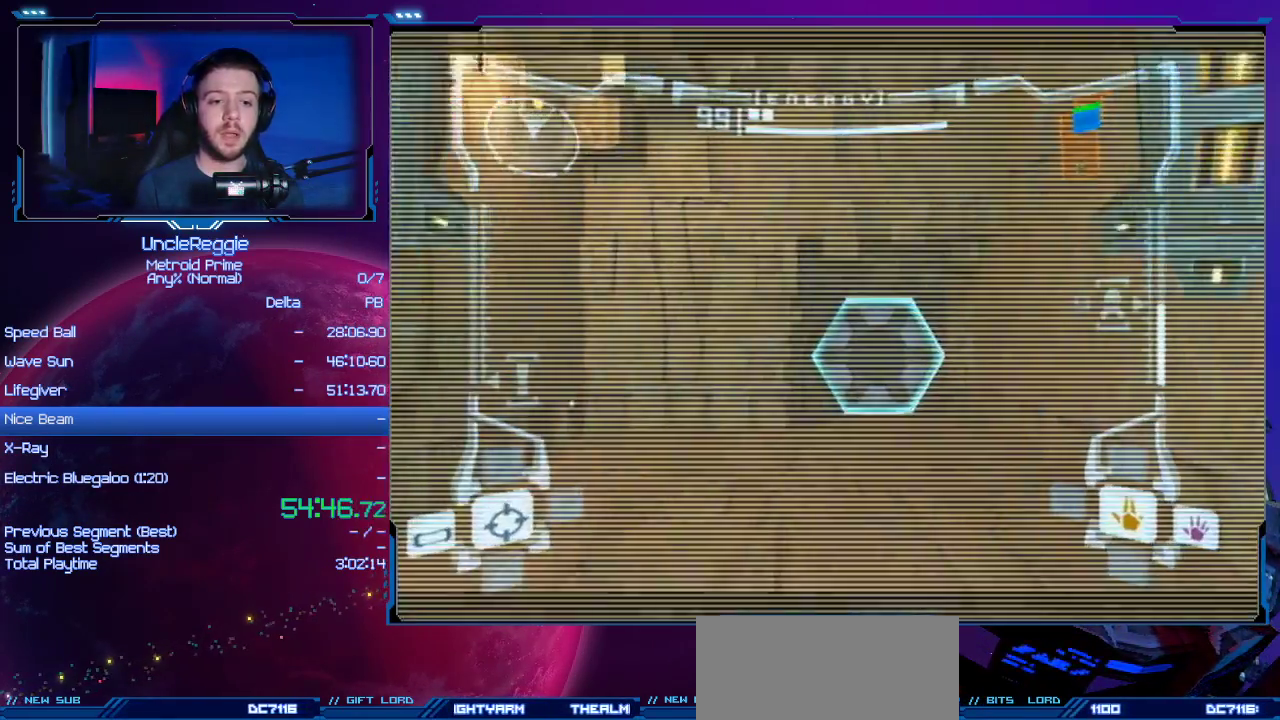
{"buttons": ["A"], "left_stick": "up", "right_stick": "center", "events": [[166, "A", "up"], [283, "A", "down"], [350, "left_stick", "up-right"], [383, "A", "up"], [450, "A", "down"], [450, "left_stick", "up"]]}
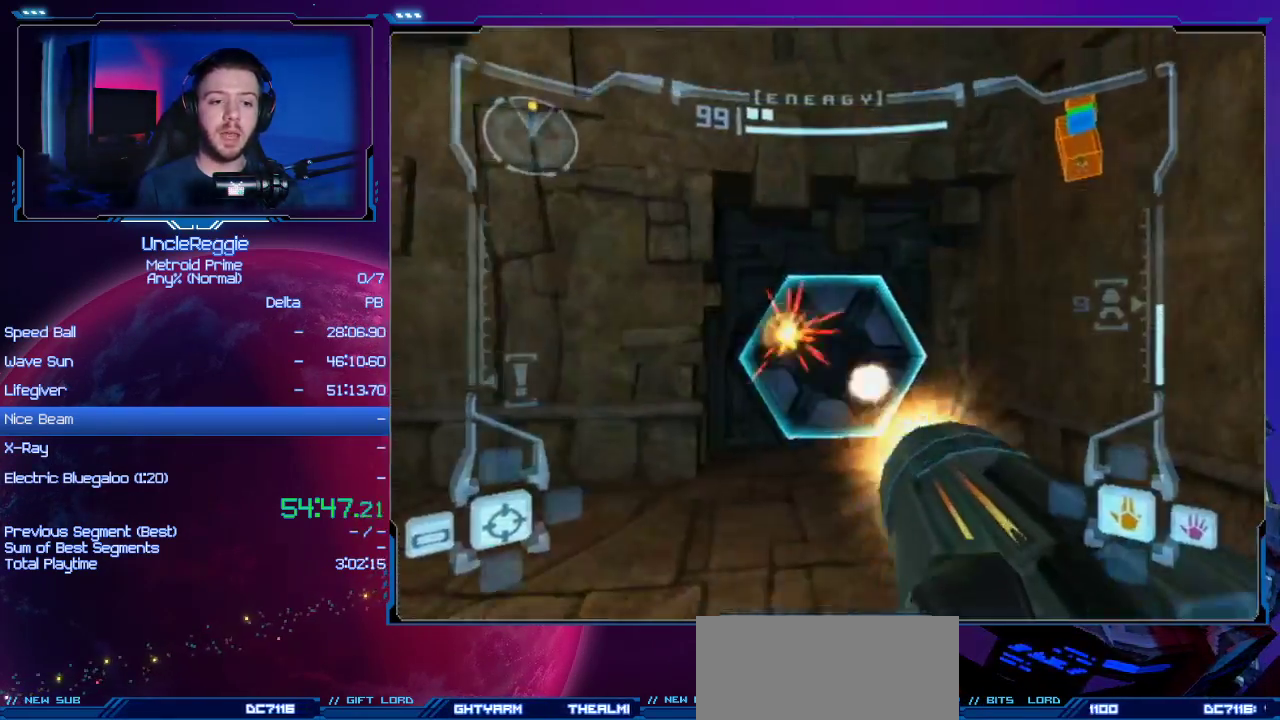
{"buttons": [], "left_stick": "up", "right_stick": "center", "events": [[100, "A", "up"]]}
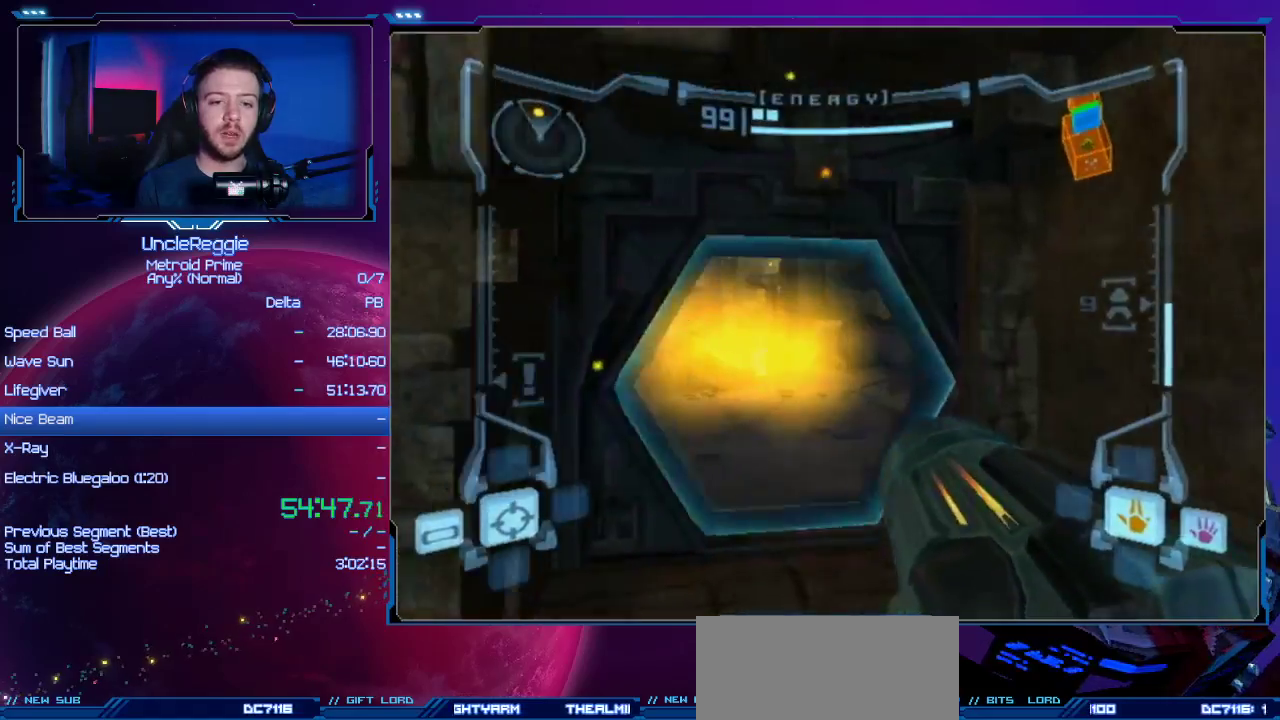
{"buttons": [], "left_stick": "up", "right_stick": "center", "events": [[133, "L1", "down"], [450, "L1", "up"]]}
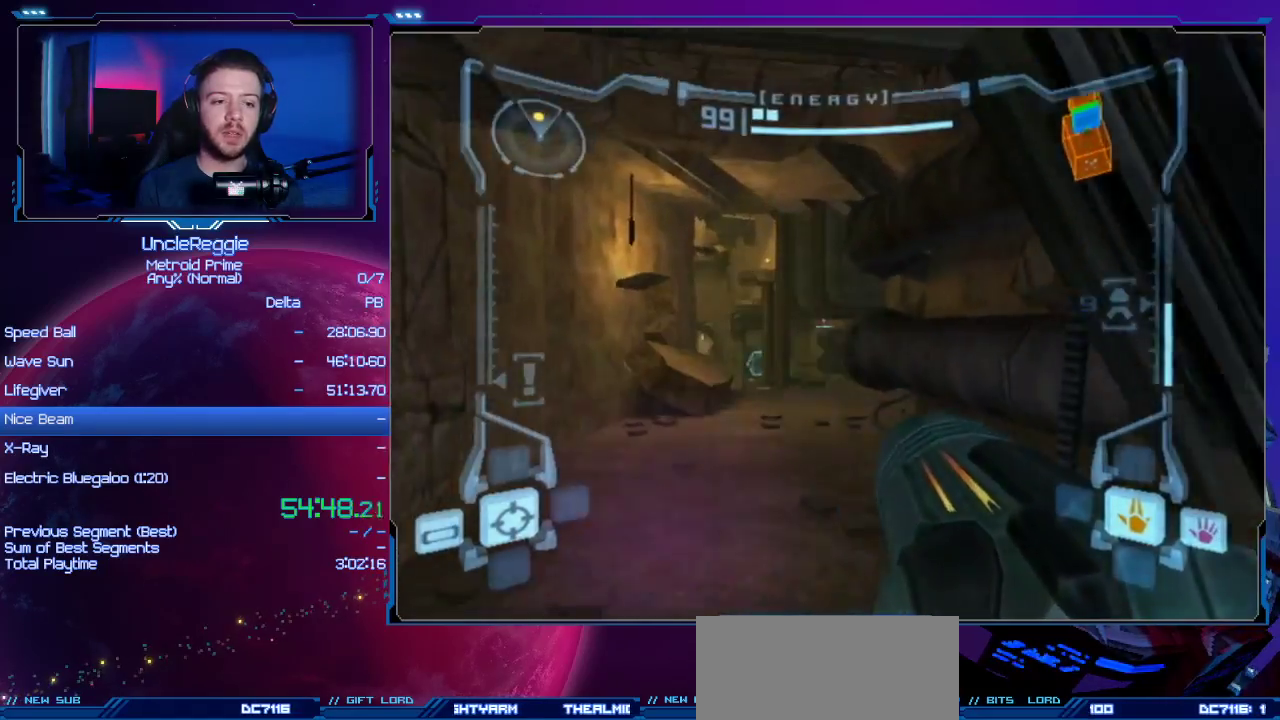
{"buttons": ["B", "L1"], "left_stick": "up", "right_stick": "center", "events": [[250, "L1", "down"], [384, "B", "down"]]}
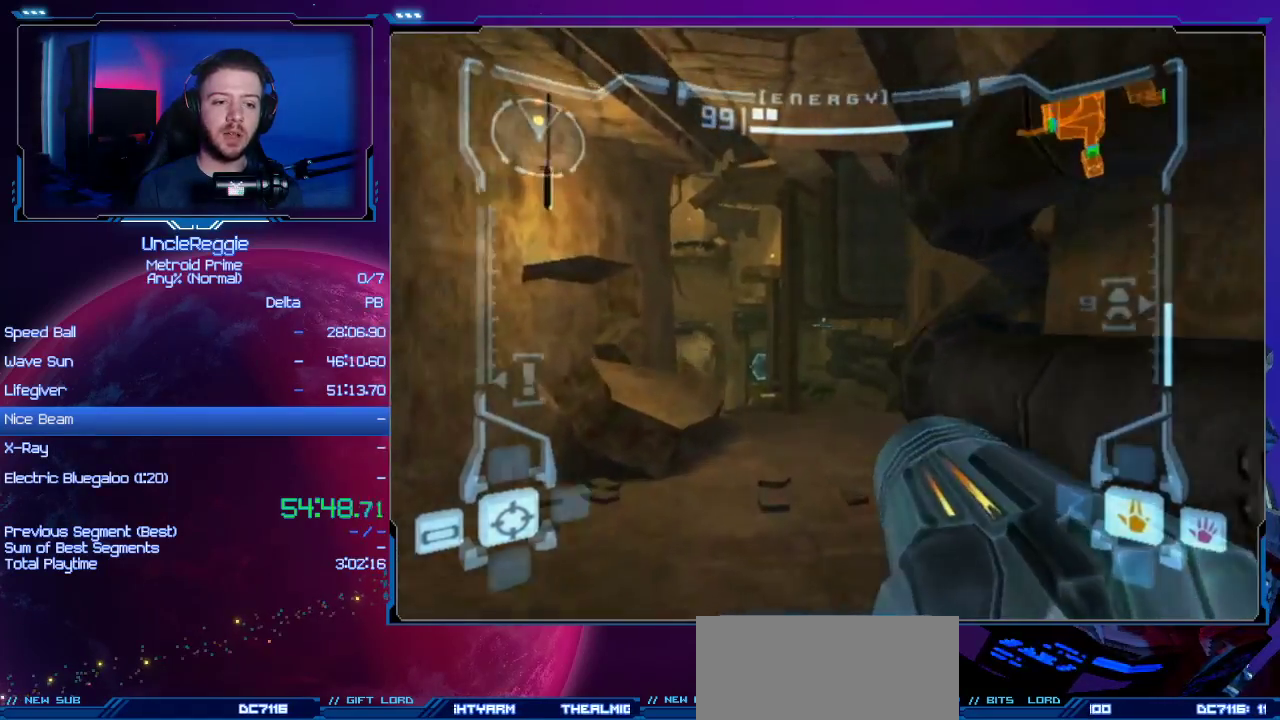
{"buttons": [], "left_stick": "up", "right_stick": "center", "events": [[16, "B", "up"], [100, "L1", "up"], [100, "R1", "down"], [300, "R1", "up"]]}
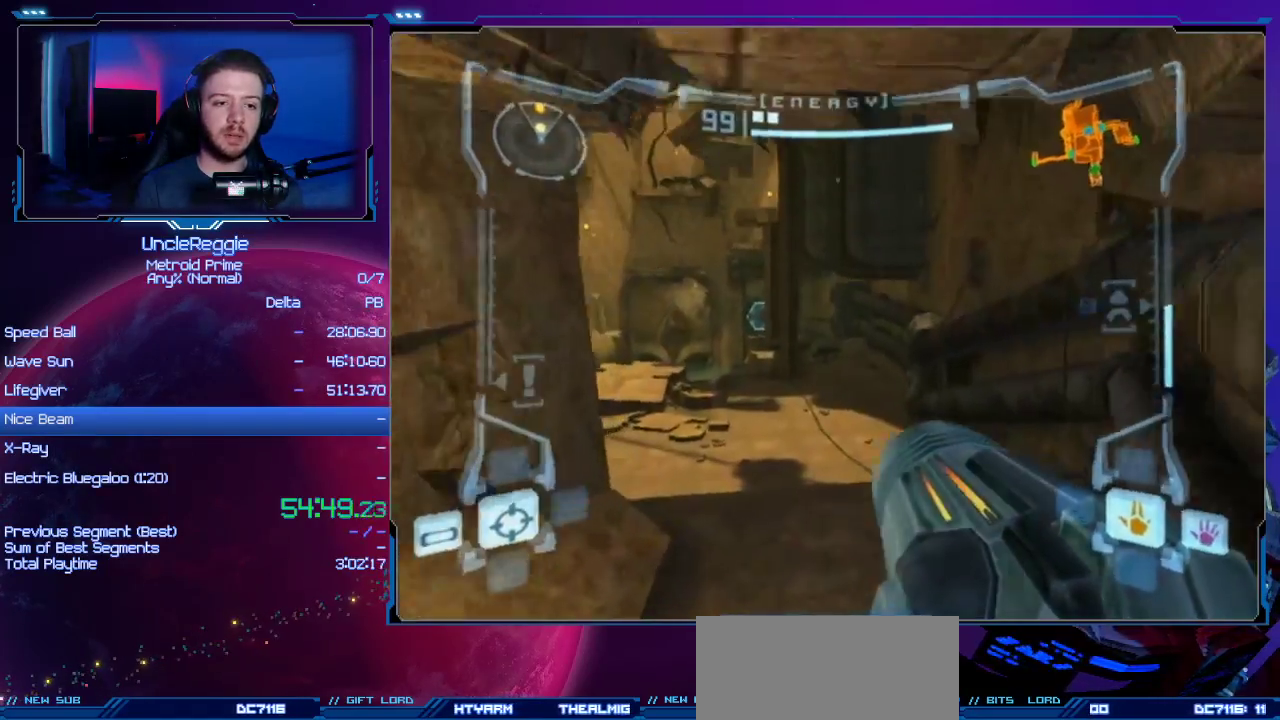
{"buttons": ["B"], "left_stick": "up", "right_stick": "center", "events": [[100, "X", "down"], [150, "X", "up"], [267, "B", "down"]]}
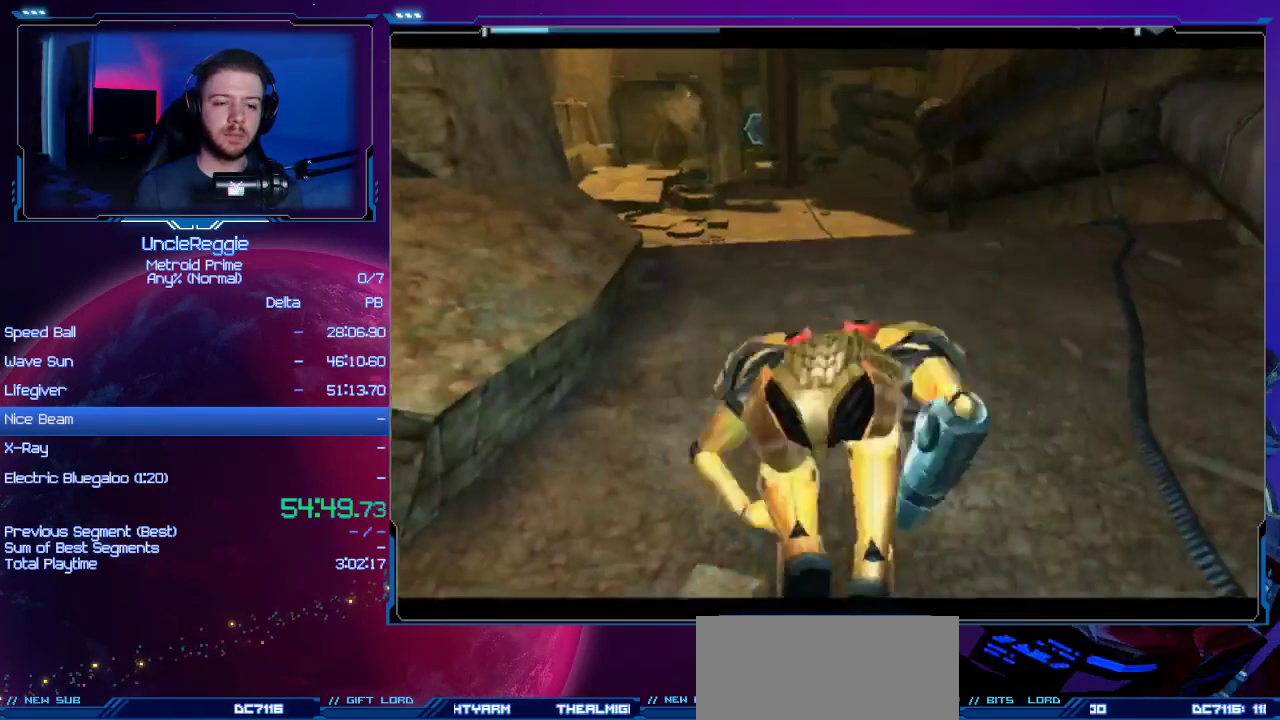
{"buttons": ["B"], "left_stick": "up", "right_stick": "center", "events": []}
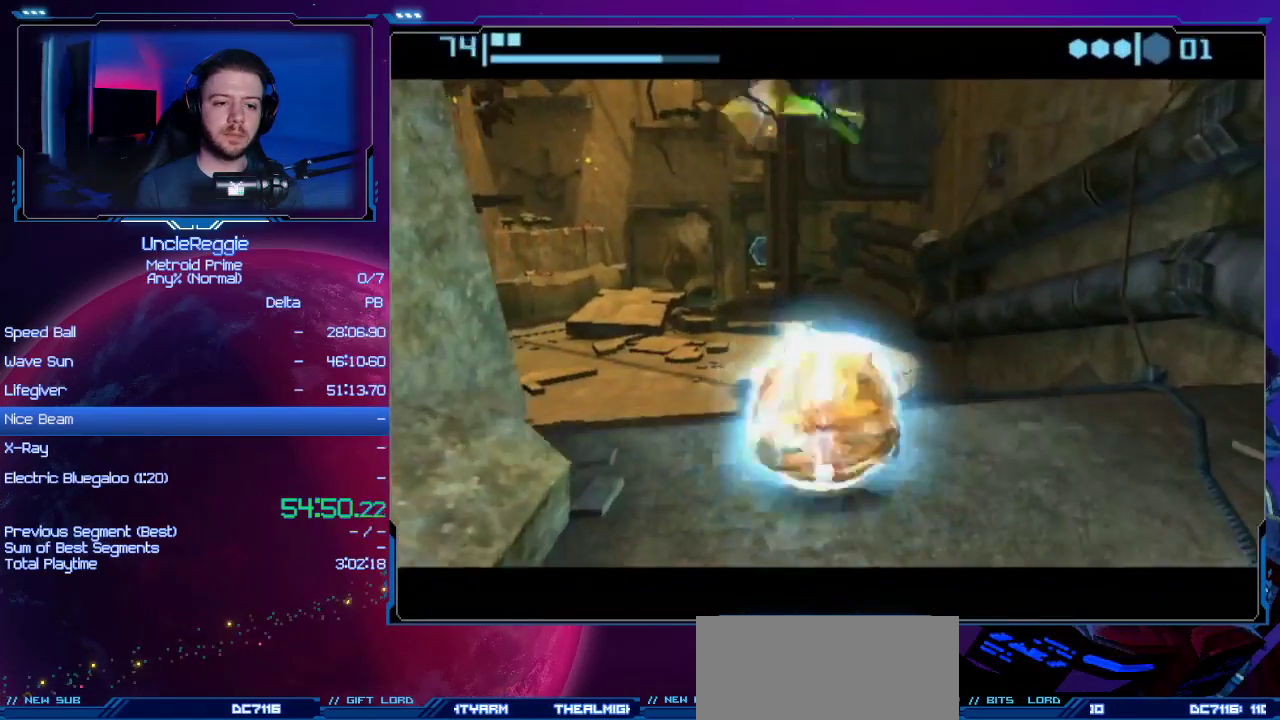
{"buttons": ["B"], "left_stick": "up", "right_stick": "center", "events": []}